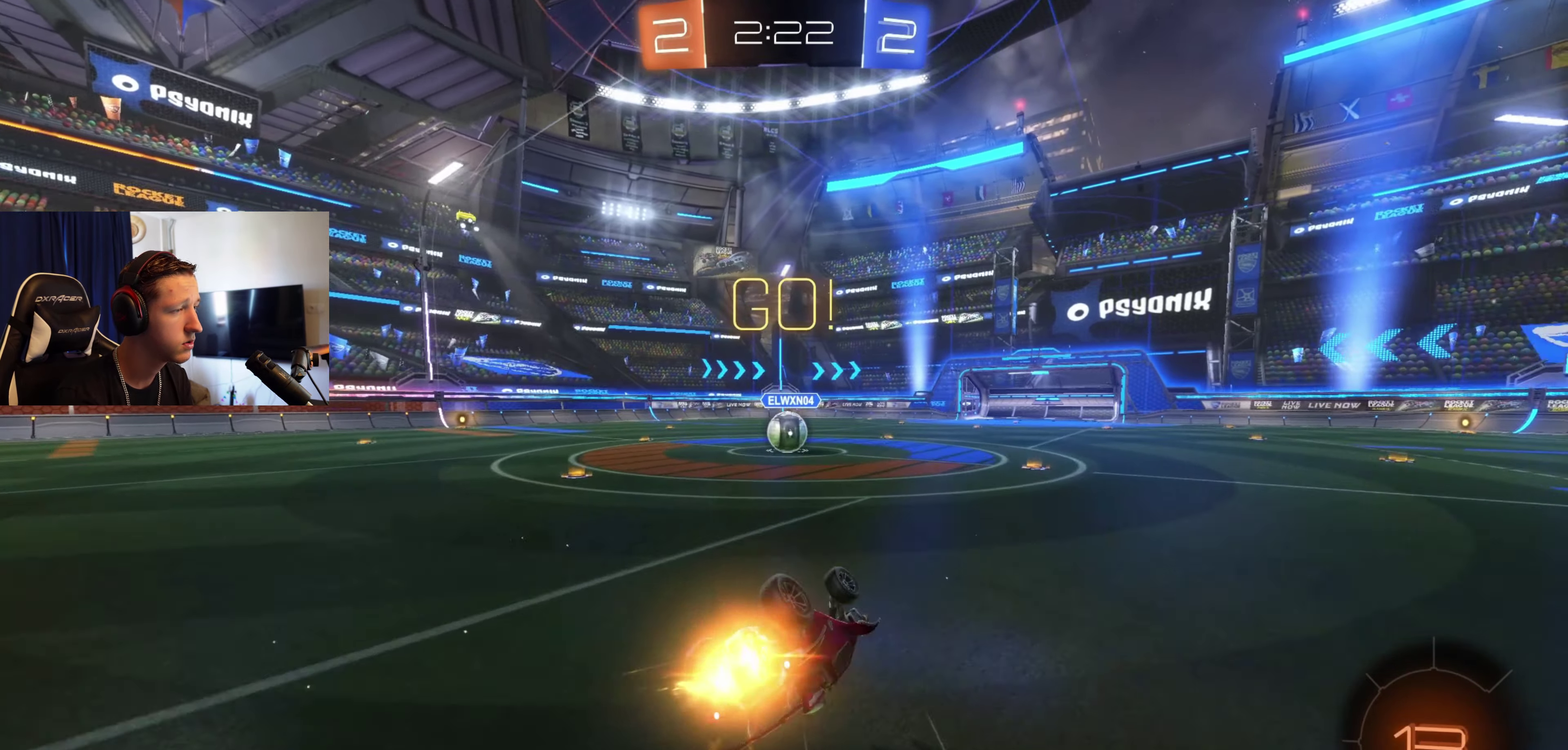
Gameplay with a controller (Xbox layout); each line is a JSON object with the inputs held at the frame after it. "events" lists button and stick changes between this image and that frame as [ms after this image, input, new state], when the widget could be followed in between.
{"buttons": ["X", "R2"], "left_stick": "right", "right_stick": "center", "events": [[233, "L1", "up"], [233, "left_stick", "center"], [300, "B", "up"], [367, "X", "down"], [367, "left_stick", "right"]]}
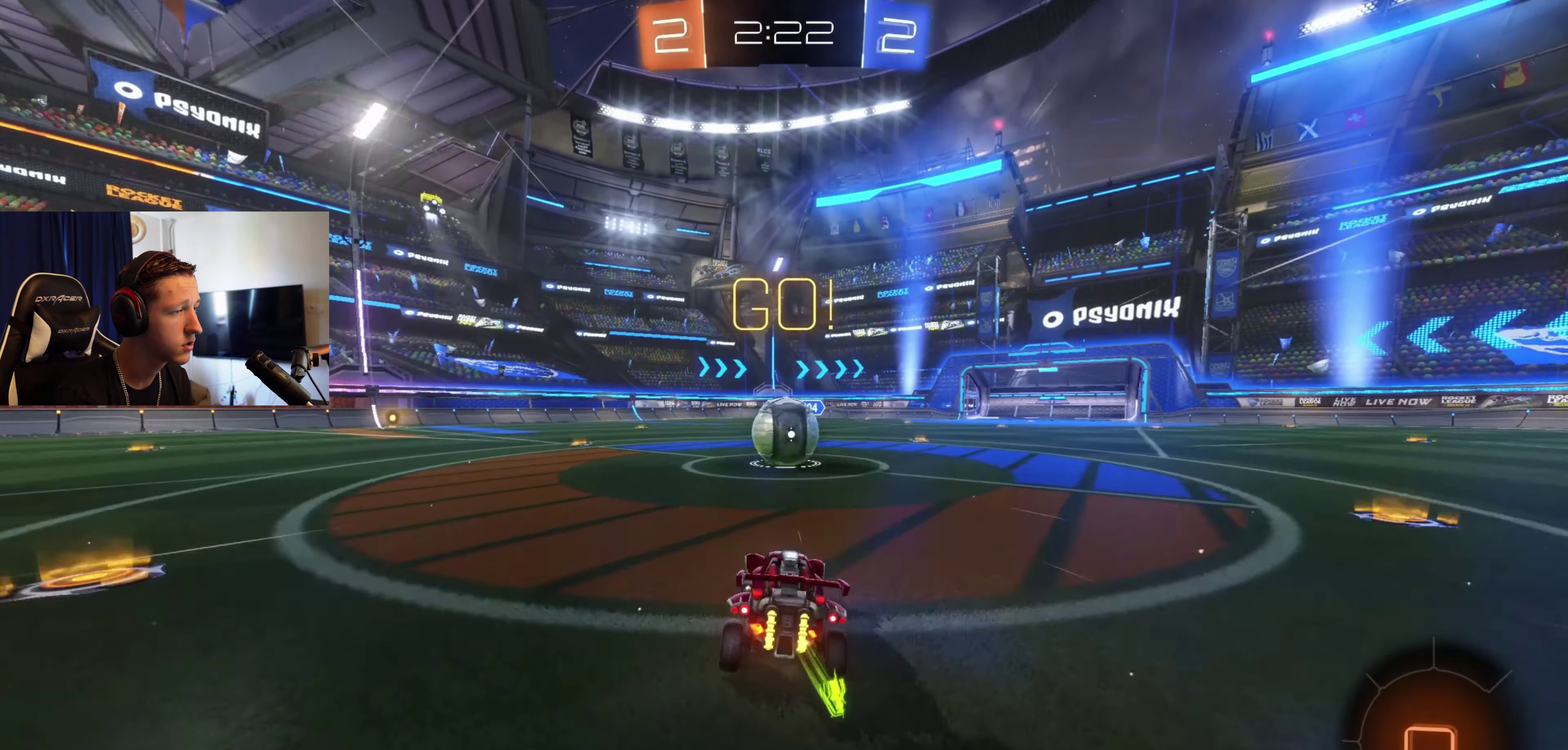
{"buttons": ["X", "L1", "R2"], "left_stick": "down", "right_stick": "center", "events": [[34, "left_stick", "center"], [134, "left_stick", "right"], [167, "A", "down"], [234, "L1", "down"], [267, "A", "up"], [267, "X", "up"], [267, "left_stick", "up"], [334, "A", "down"], [334, "X", "down"], [401, "left_stick", "down"], [501, "A", "up"]]}
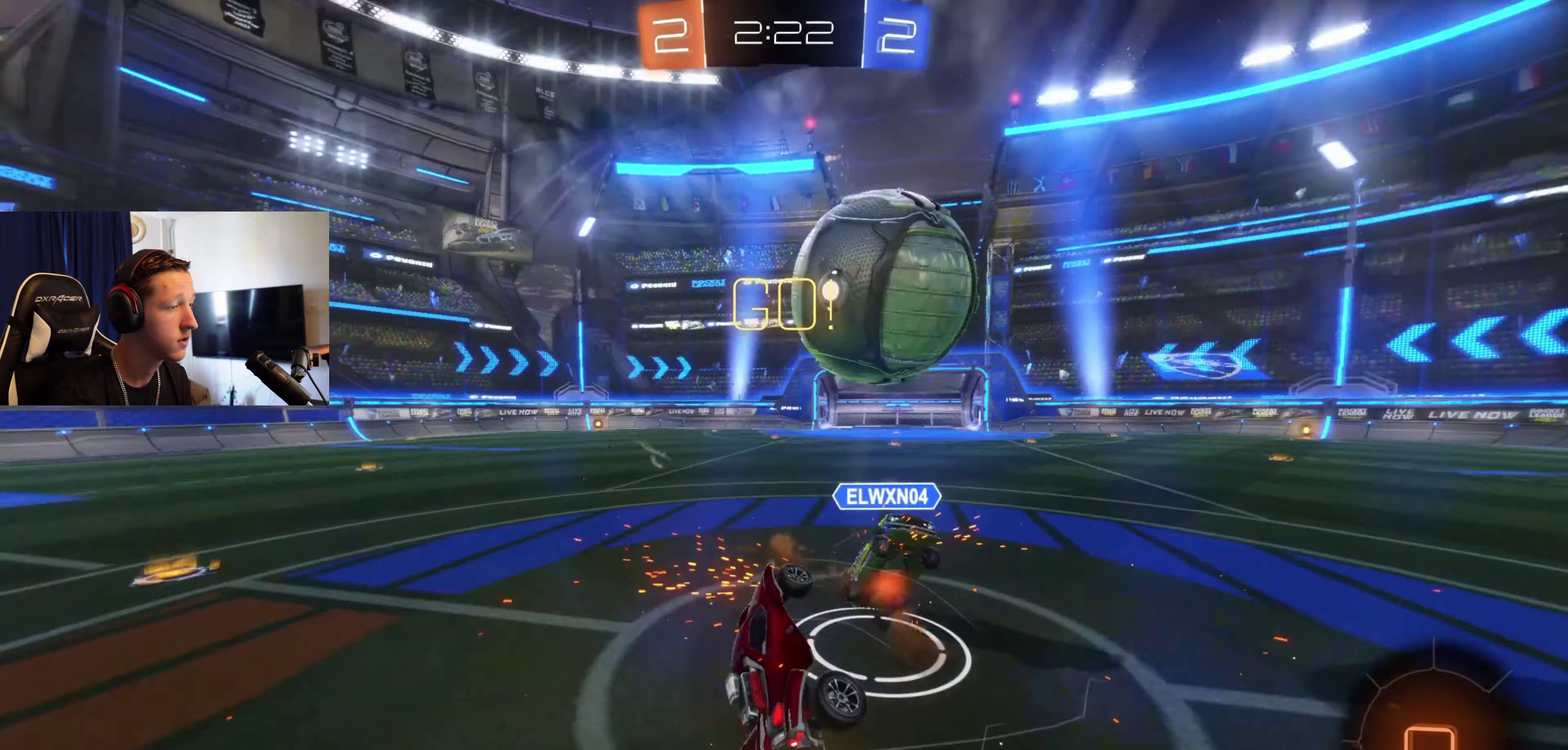
{"buttons": ["L1", "R2"], "left_stick": "up-left", "right_stick": "center", "events": [[167, "X", "up"], [200, "left_stick", "center"], [400, "left_stick", "up-left"]]}
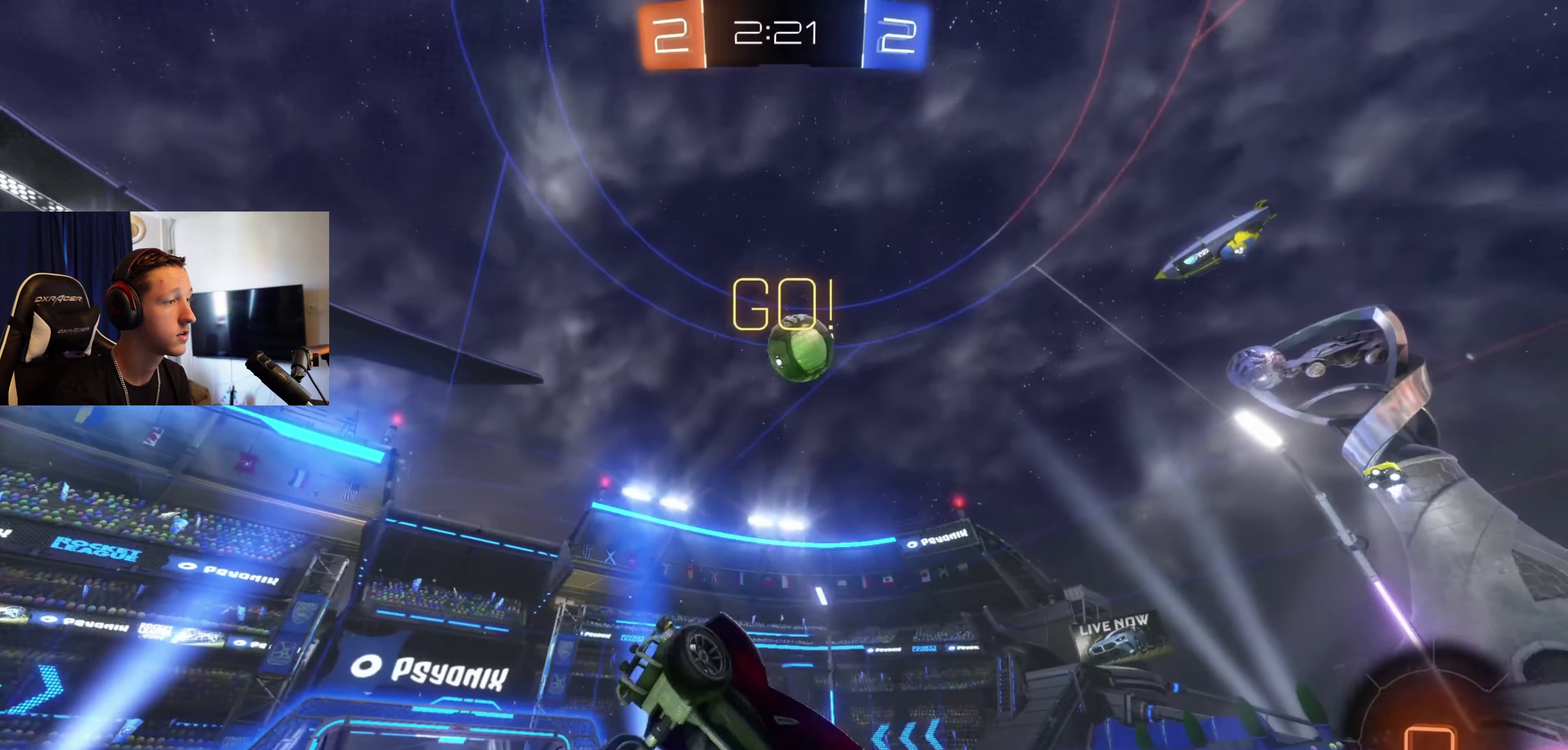
{"buttons": ["R2"], "left_stick": "up-right", "right_stick": "center", "events": [[34, "left_stick", "up-right"], [100, "left_stick", "right"], [134, "L1", "up"], [167, "left_stick", "up-right"]]}
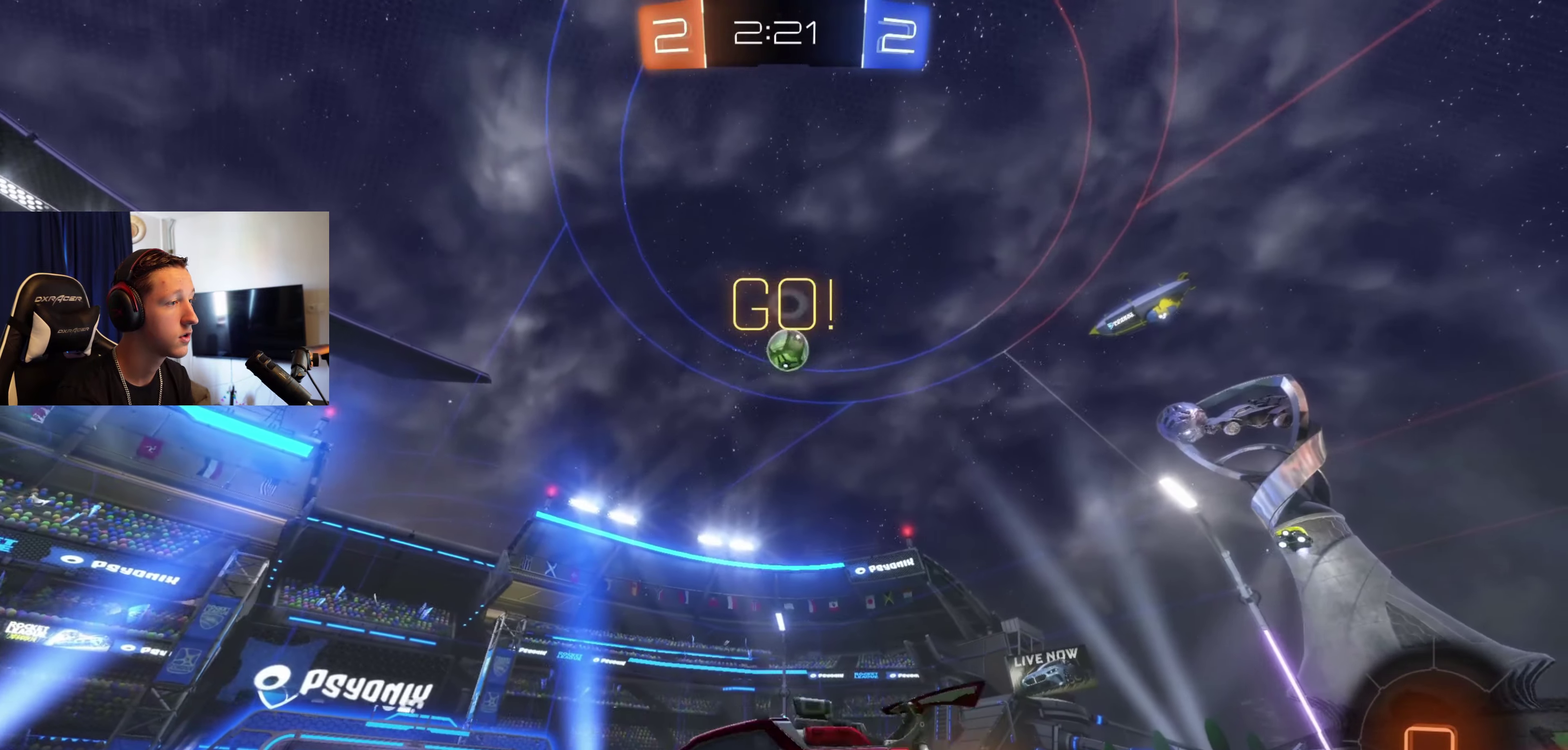
{"buttons": ["R2"], "left_stick": "right", "right_stick": "center", "events": [[33, "X", "down"], [167, "X", "up"], [434, "left_stick", "right"]]}
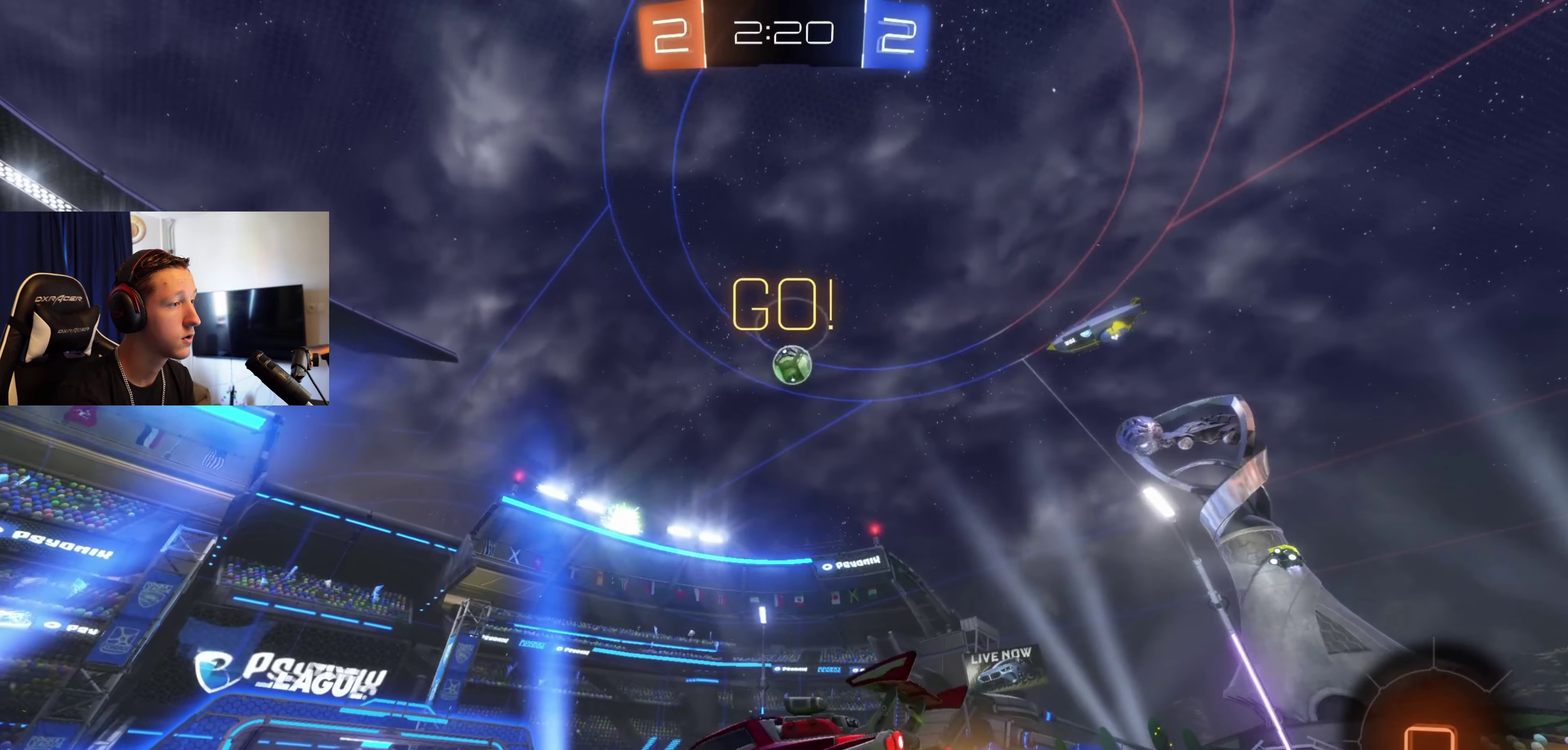
{"buttons": ["B", "R2"], "left_stick": "center", "right_stick": "center", "events": [[334, "B", "down"], [367, "left_stick", "center"]]}
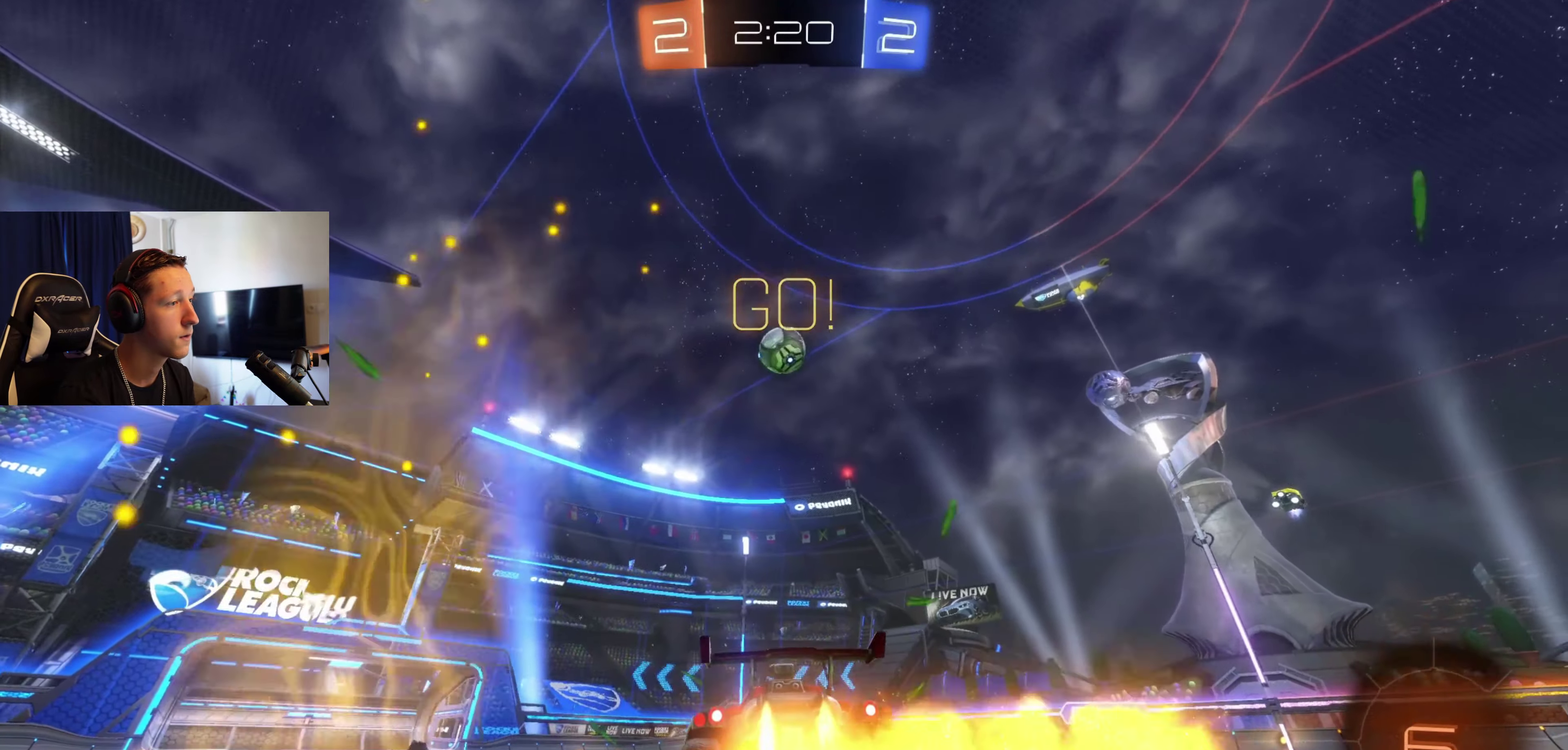
{"buttons": ["A", "B", "R1"], "left_stick": "center", "right_stick": "center", "events": [[400, "R2", "up"], [400, "left_stick", "down"], [434, "A", "down"], [500, "R1", "down"], [500, "left_stick", "center"]]}
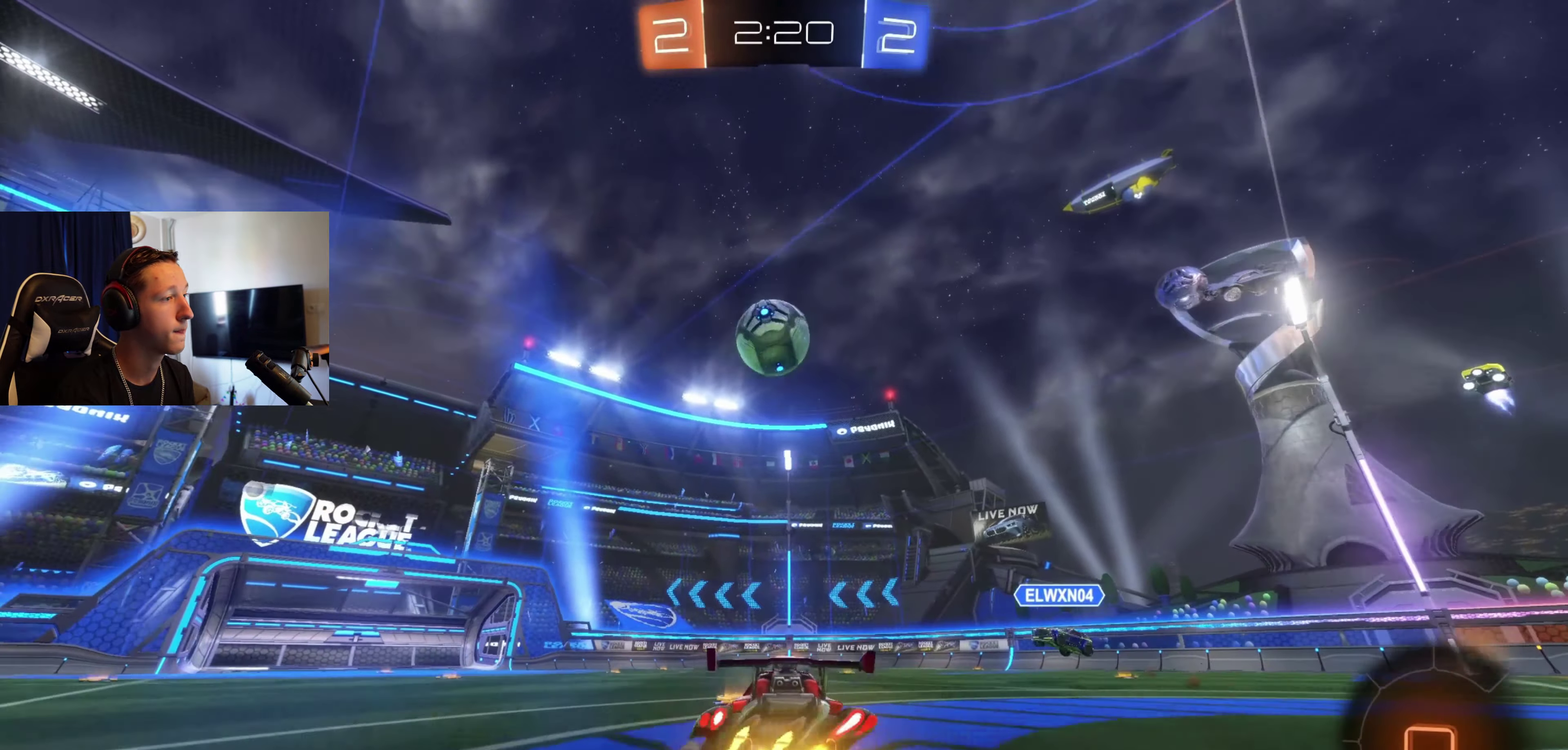
{"buttons": ["A", "B", "L1"], "left_stick": "down", "right_stick": "center", "events": [[100, "A", "up"], [200, "R1", "up"], [267, "L1", "down"], [267, "left_stick", "up"], [334, "A", "down"], [367, "left_stick", "up-left"], [434, "left_stick", "down-left"], [501, "left_stick", "down"]]}
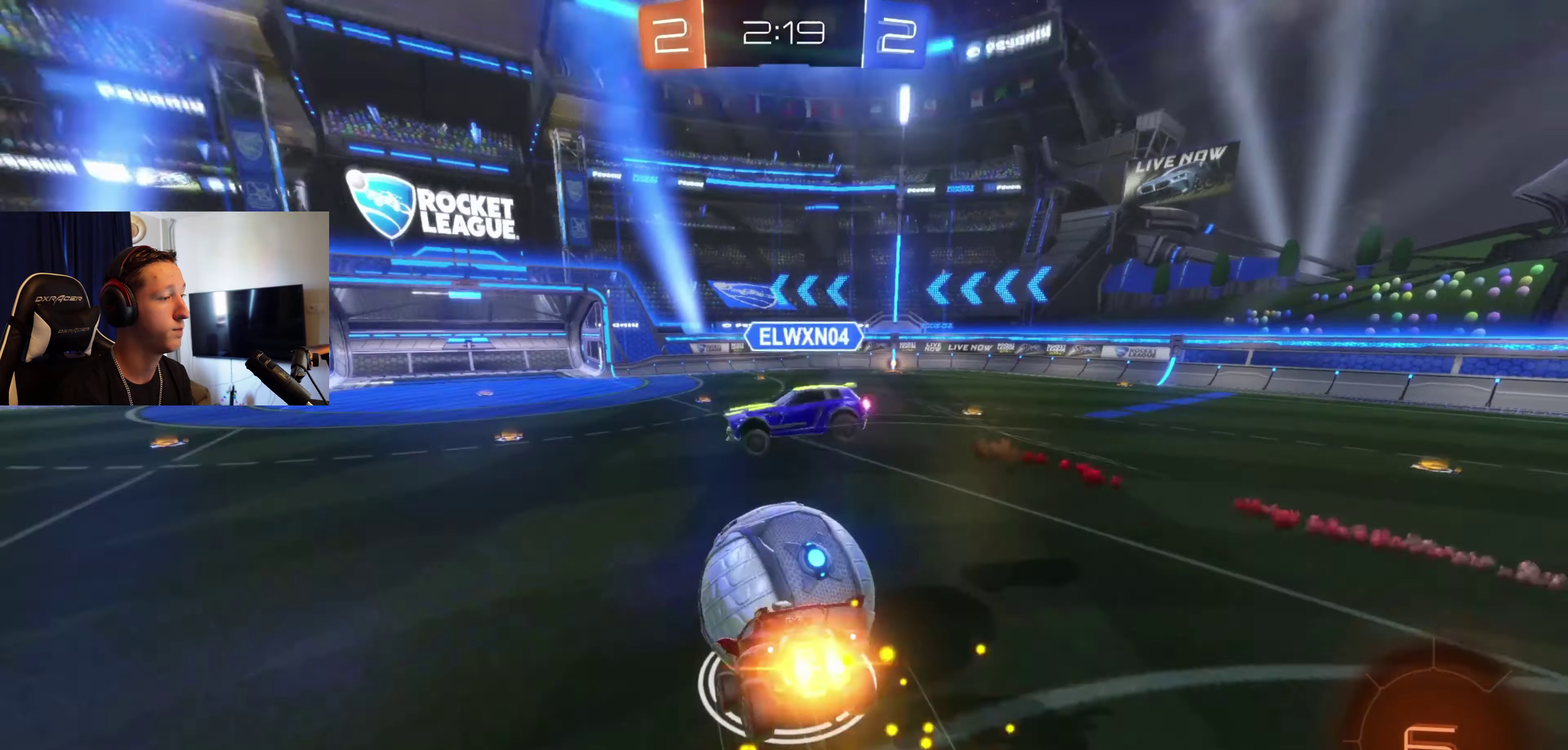
{"buttons": ["L1"], "left_stick": "down", "right_stick": "center", "events": [[100, "left_stick", "down-left"], [200, "A", "up"], [267, "left_stick", "center"], [300, "B", "up"], [434, "left_stick", "down"]]}
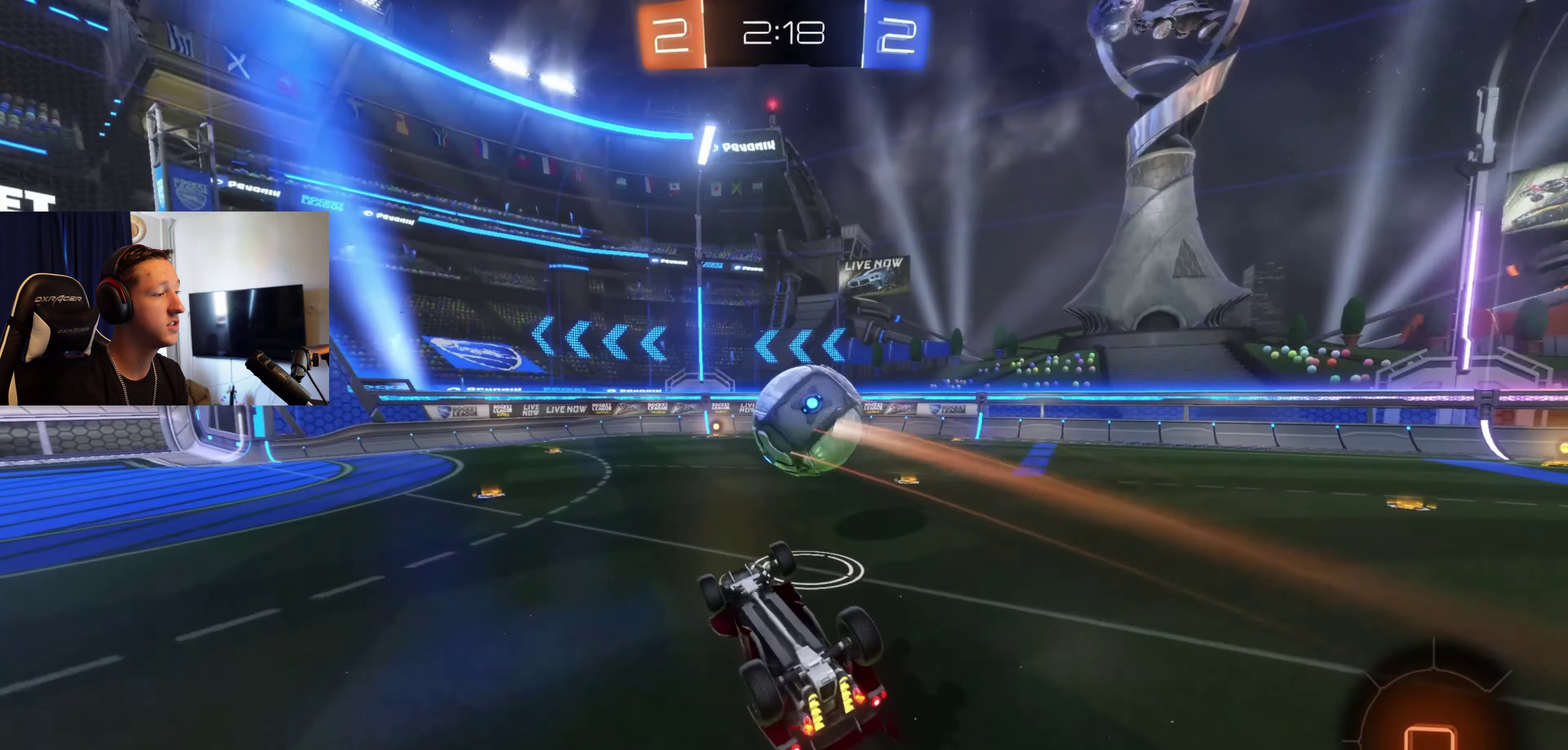
{"buttons": ["R2"], "left_stick": "center", "right_stick": "center", "events": [[67, "R2", "down"], [167, "R2", "up"], [167, "left_stick", "center"], [334, "L1", "up"], [334, "R2", "down"]]}
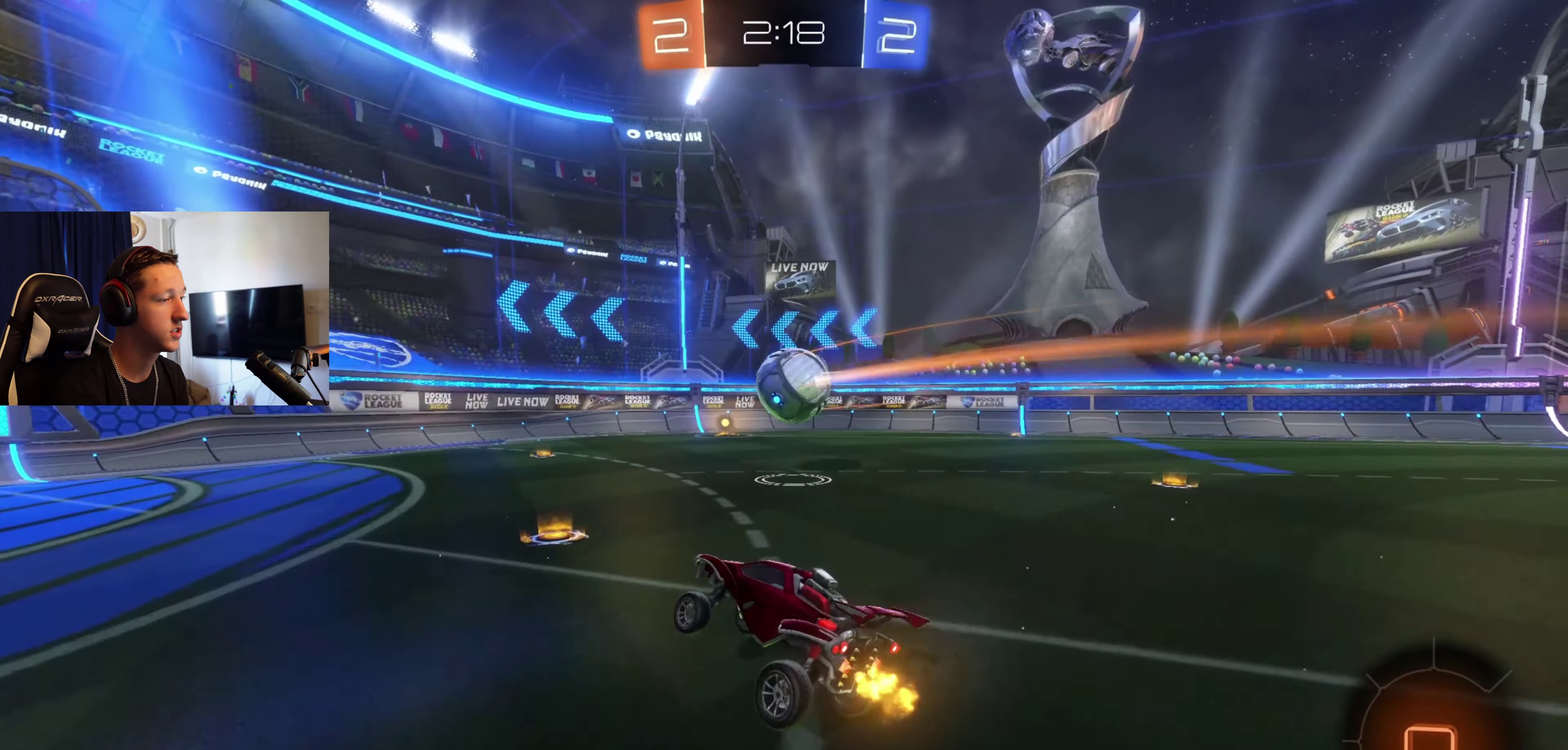
{"buttons": ["B", "R2"], "left_stick": "right", "right_stick": "center", "events": [[66, "B", "down"], [66, "left_stick", "right"]]}
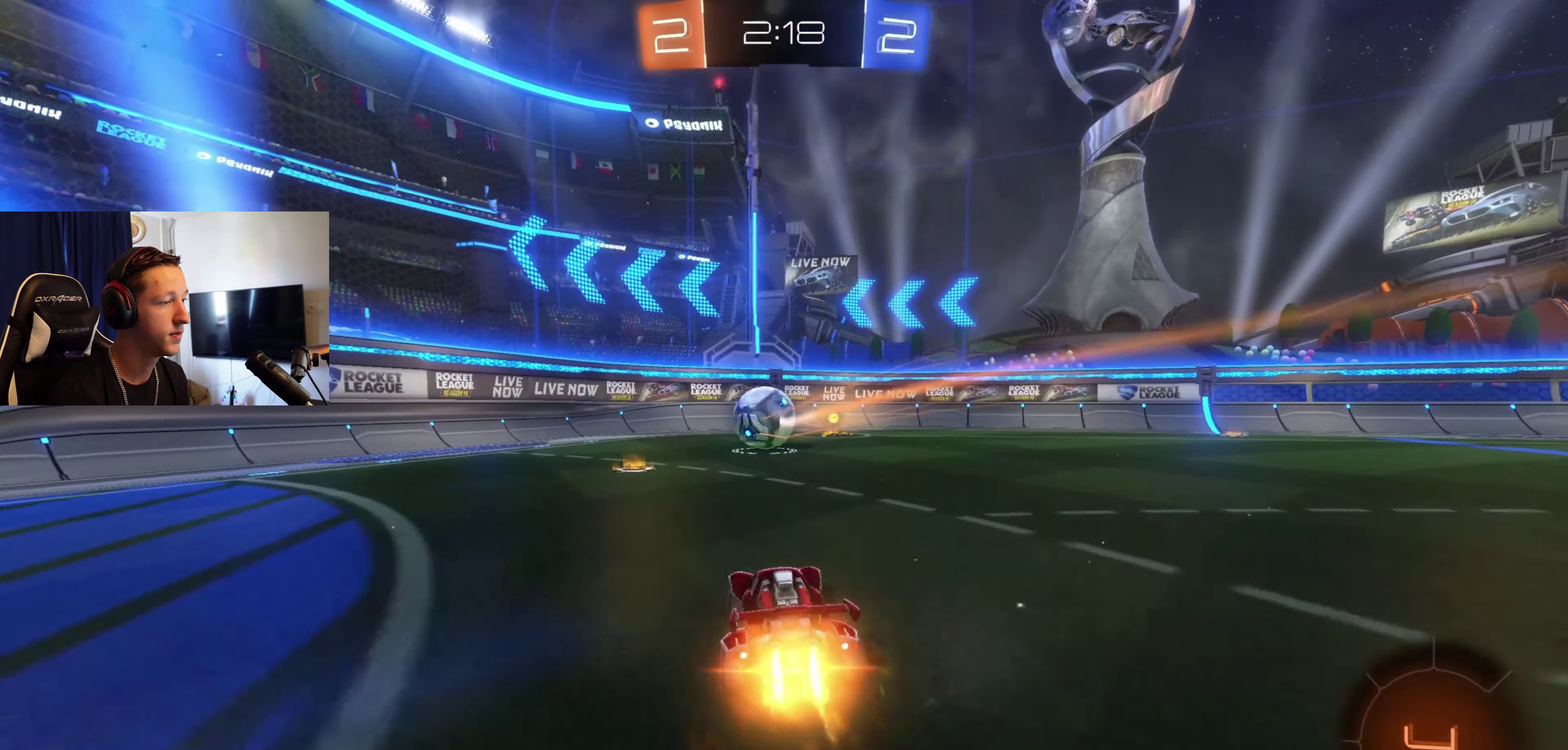
{"buttons": ["R2"], "left_stick": "left", "right_stick": "center", "events": [[167, "left_stick", "center"], [267, "B", "up"], [434, "left_stick", "left"]]}
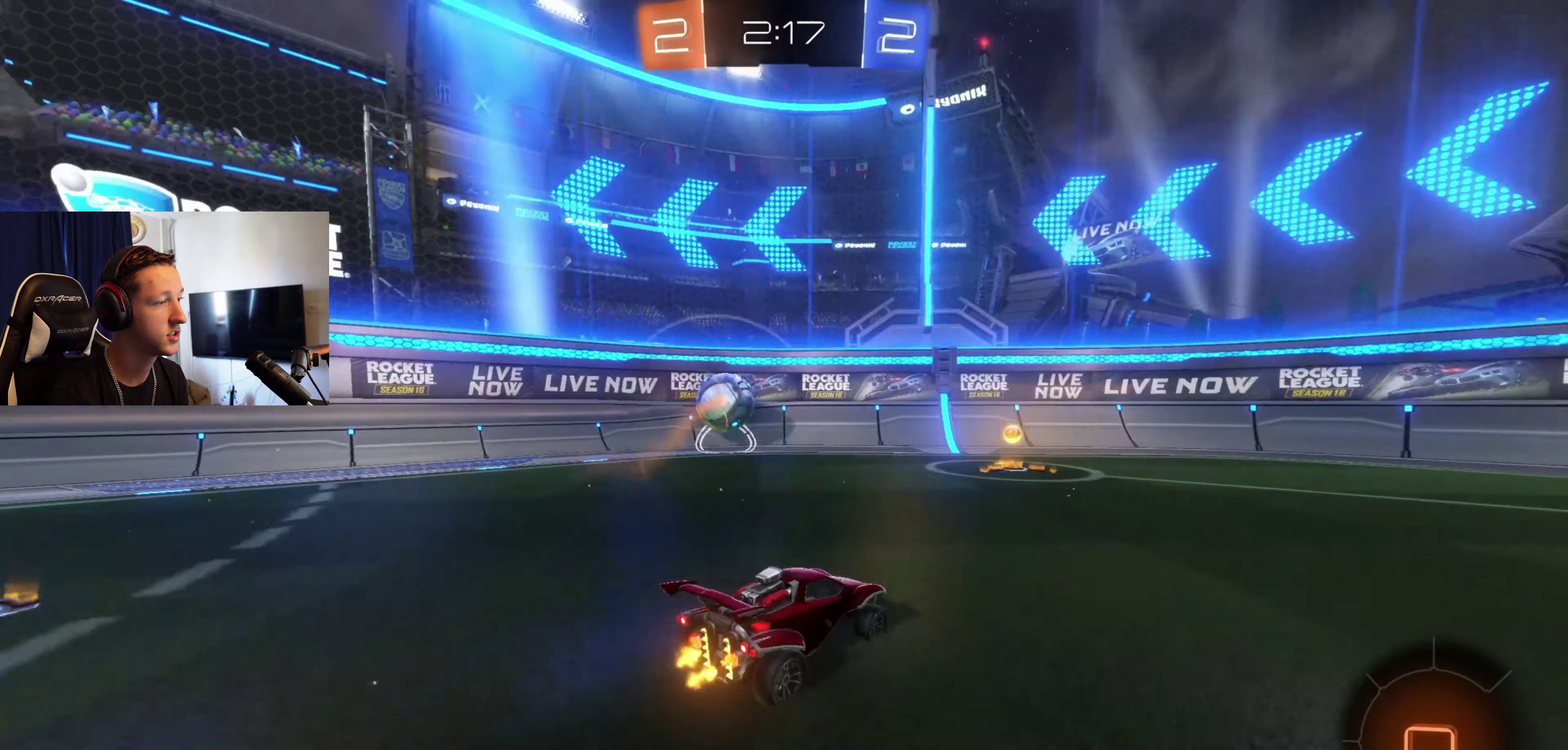
{"buttons": ["R2"], "left_stick": "center", "right_stick": "center", "events": [[100, "left_stick", "center"], [200, "left_stick", "right"], [434, "left_stick", "center"]]}
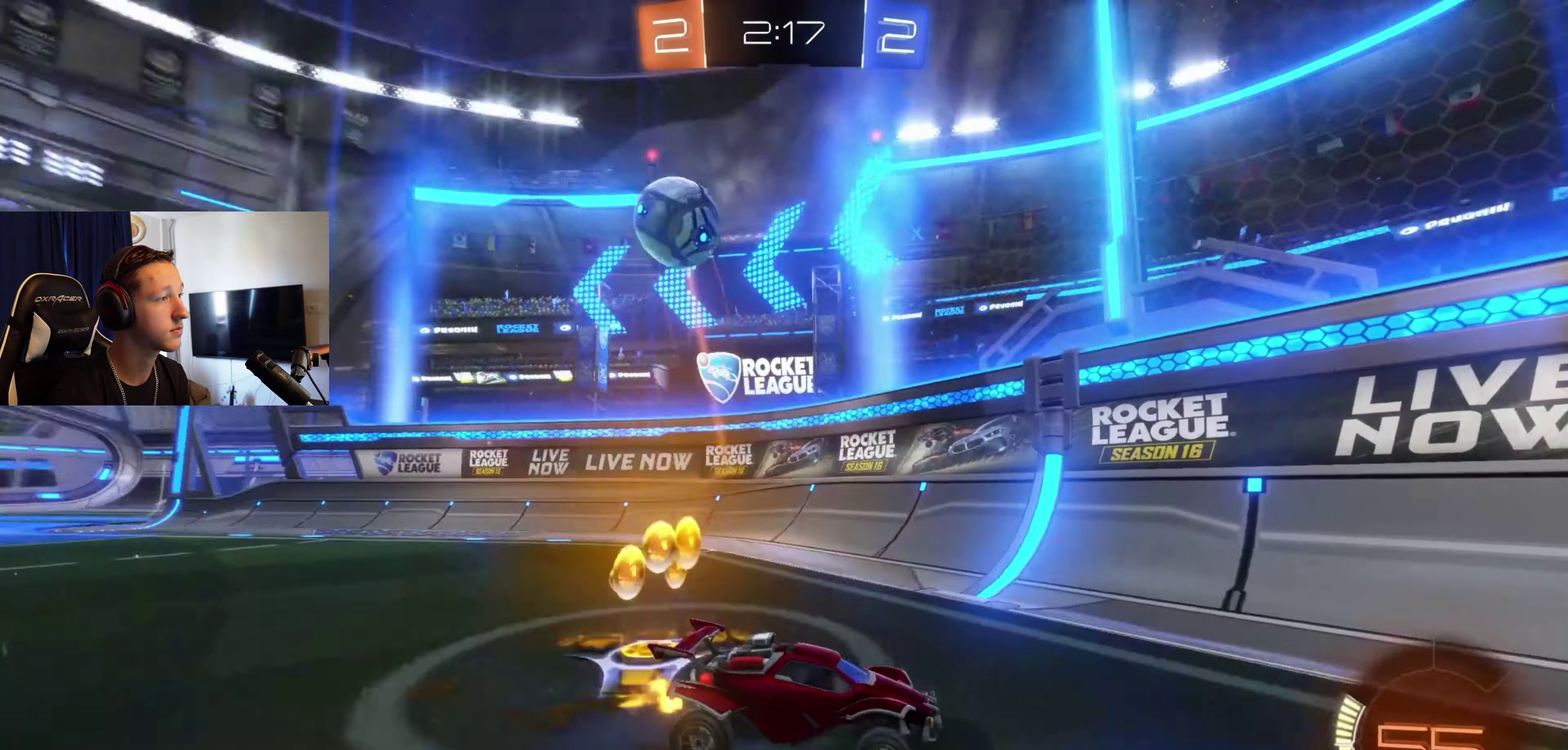
{"buttons": ["R2"], "left_stick": "right", "right_stick": "center", "events": [[34, "R2", "up"], [100, "left_stick", "left"], [134, "L2", "down"], [234, "left_stick", "center"], [301, "L2", "up"], [301, "R2", "down"], [301, "left_stick", "right"]]}
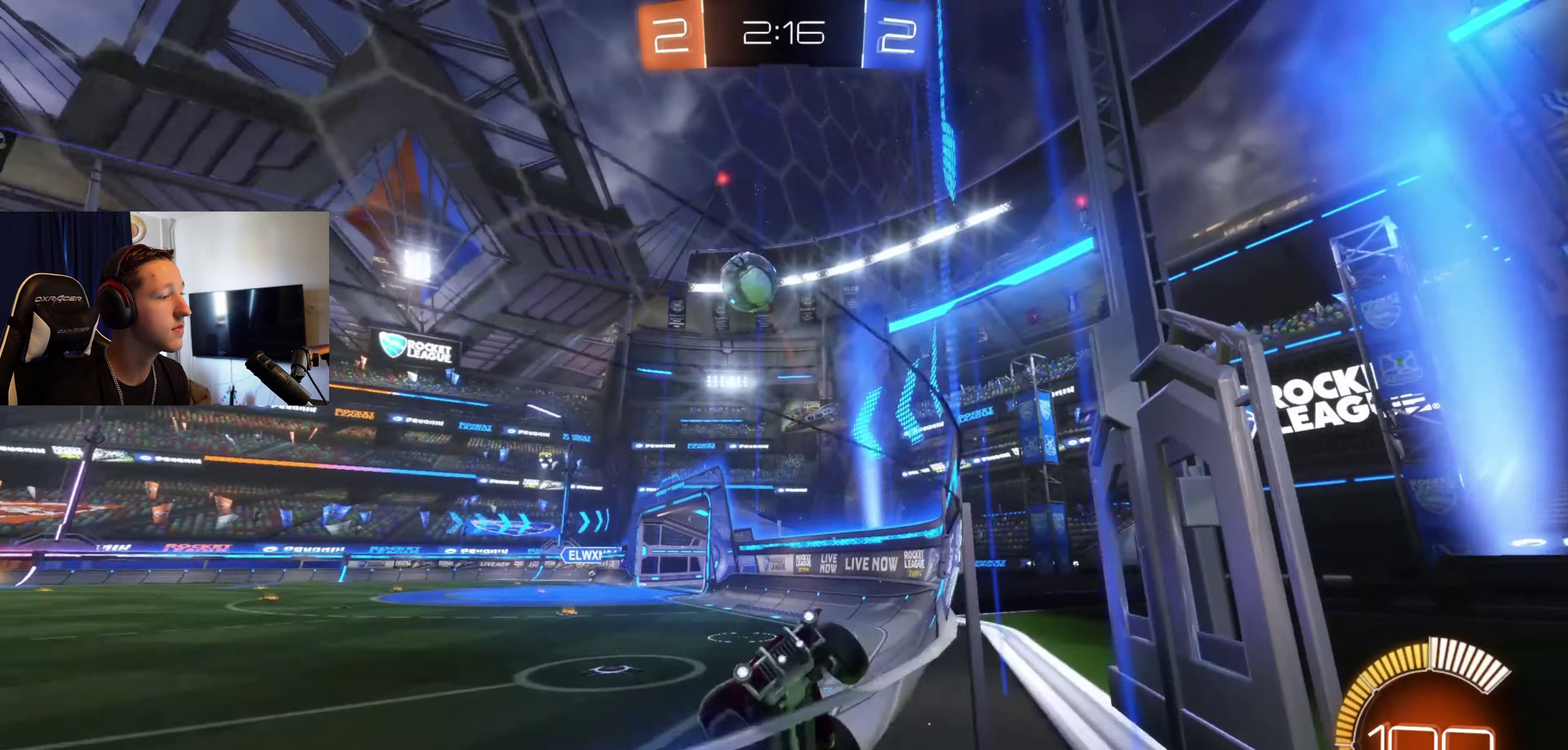
{"buttons": ["L2", "R2"], "left_stick": "right", "right_stick": "center", "events": [[167, "X", "down"], [300, "X", "up"], [434, "L2", "down"]]}
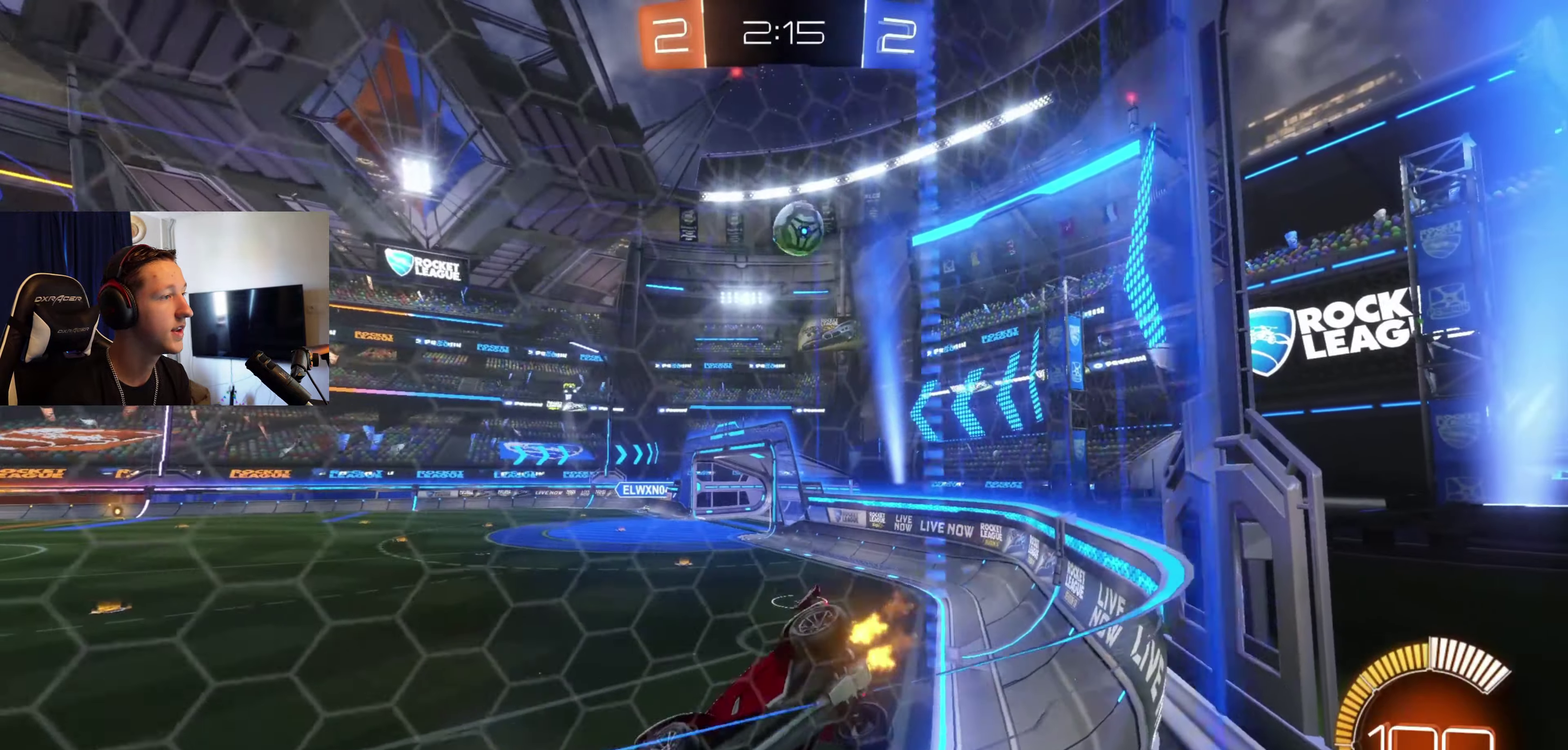
{"buttons": ["L2"], "left_stick": "left", "right_stick": "center", "events": [[34, "R2", "up"], [34, "left_stick", "center"], [134, "L2", "up"], [434, "L2", "down"], [434, "left_stick", "left"]]}
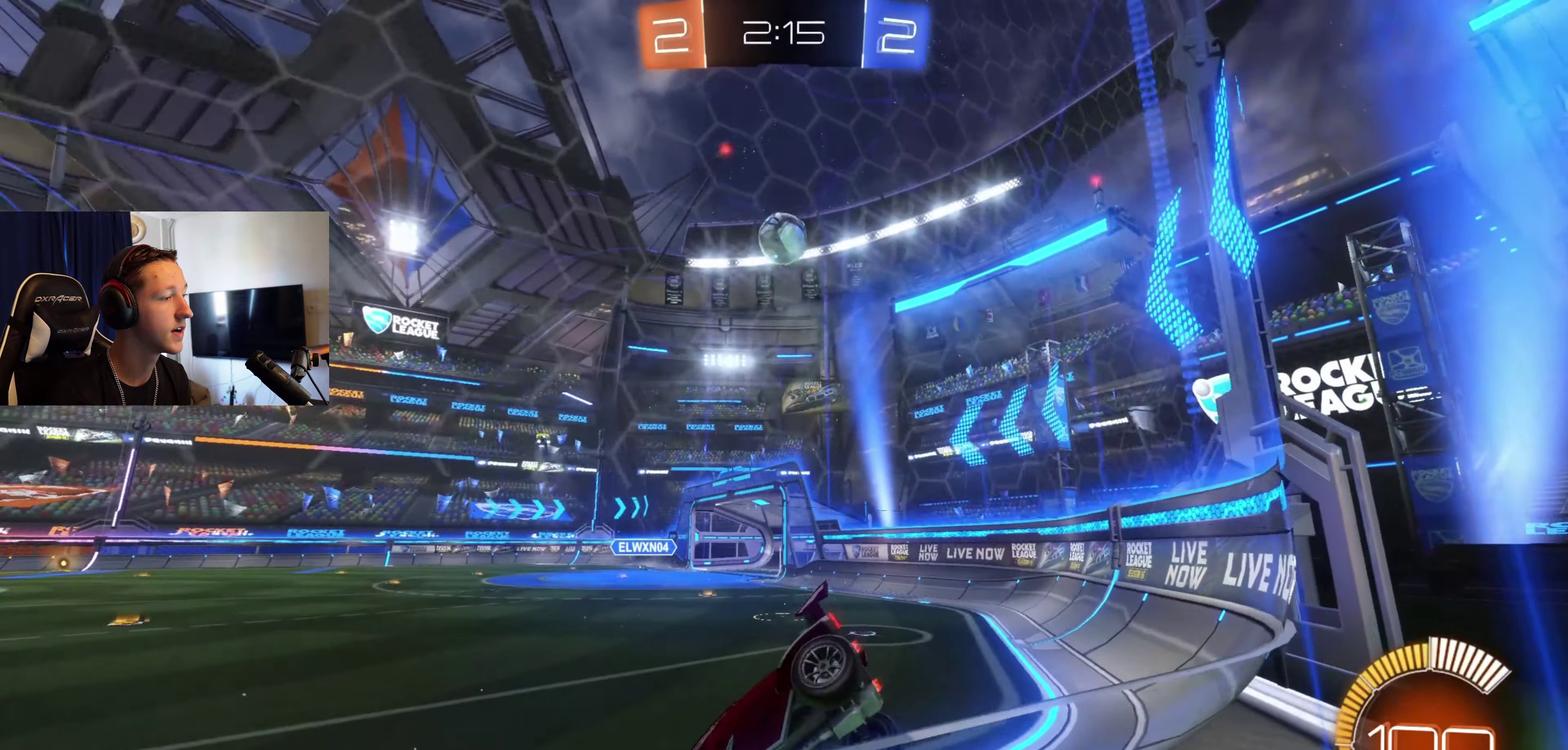
{"buttons": ["R2"], "left_stick": "right", "right_stick": "center", "events": [[33, "L2", "up"], [33, "R2", "down"], [200, "left_stick", "right"]]}
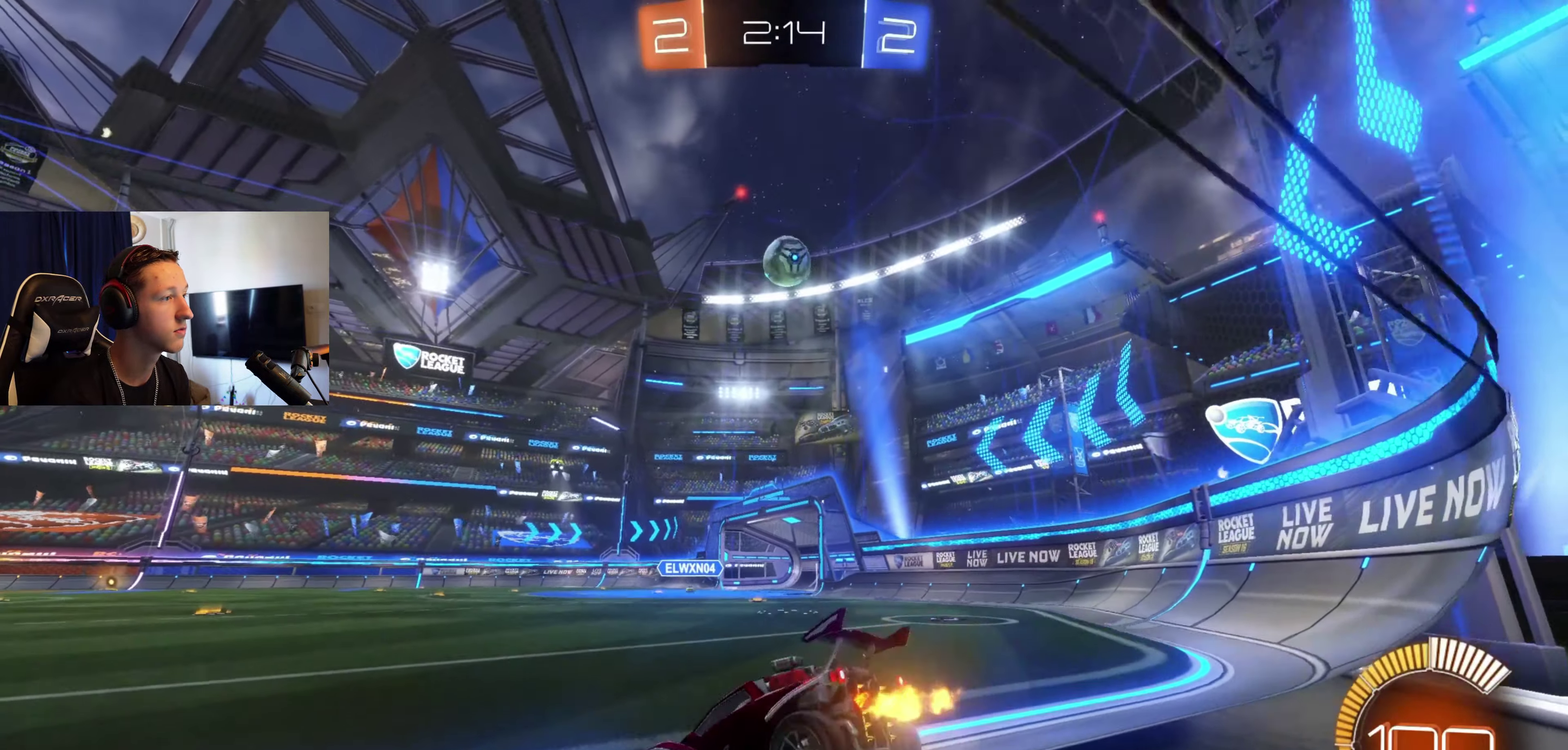
{"buttons": [], "left_stick": "center", "right_stick": "center", "events": [[34, "R2", "up"], [34, "left_stick", "center"], [267, "R2", "down"], [501, "R2", "up"]]}
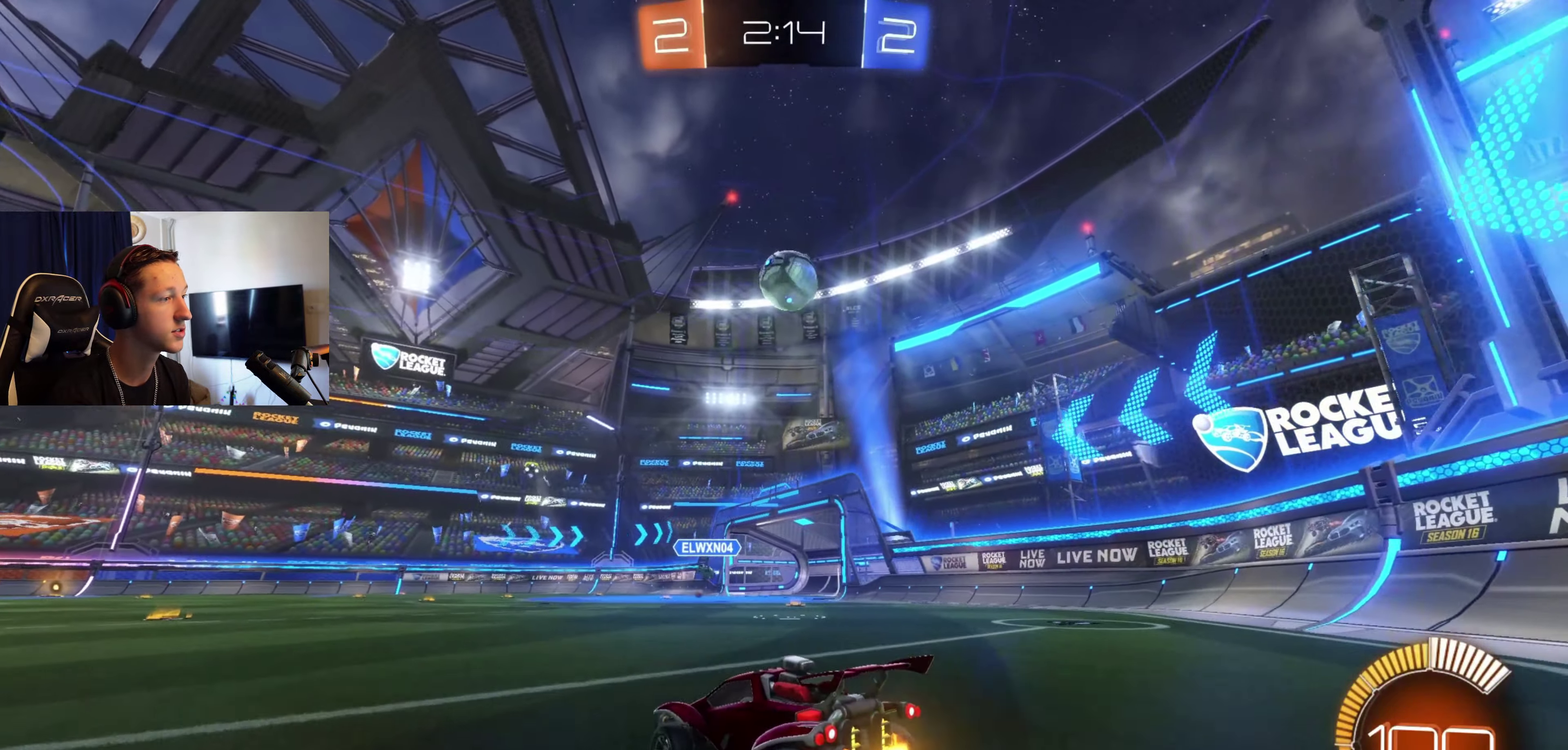
{"buttons": ["B", "R2"], "left_stick": "center", "right_stick": "center", "events": [[66, "left_stick", "left"], [100, "R2", "down"], [133, "X", "down"], [267, "X", "up"], [434, "B", "down"], [500, "left_stick", "center"]]}
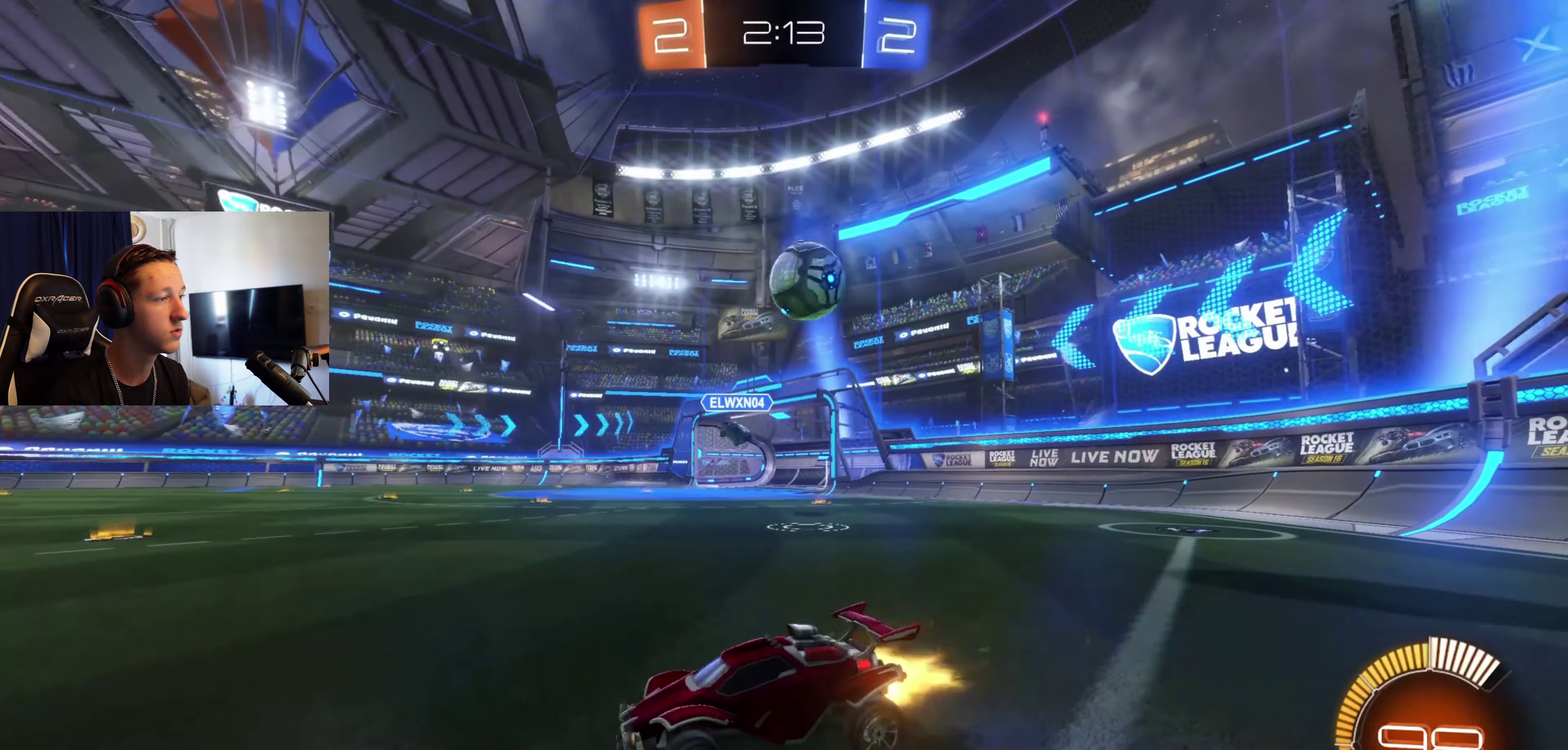
{"buttons": ["R2"], "left_stick": "center", "right_stick": "center", "events": [[100, "left_stick", "left"], [234, "B", "up"], [301, "left_stick", "center"]]}
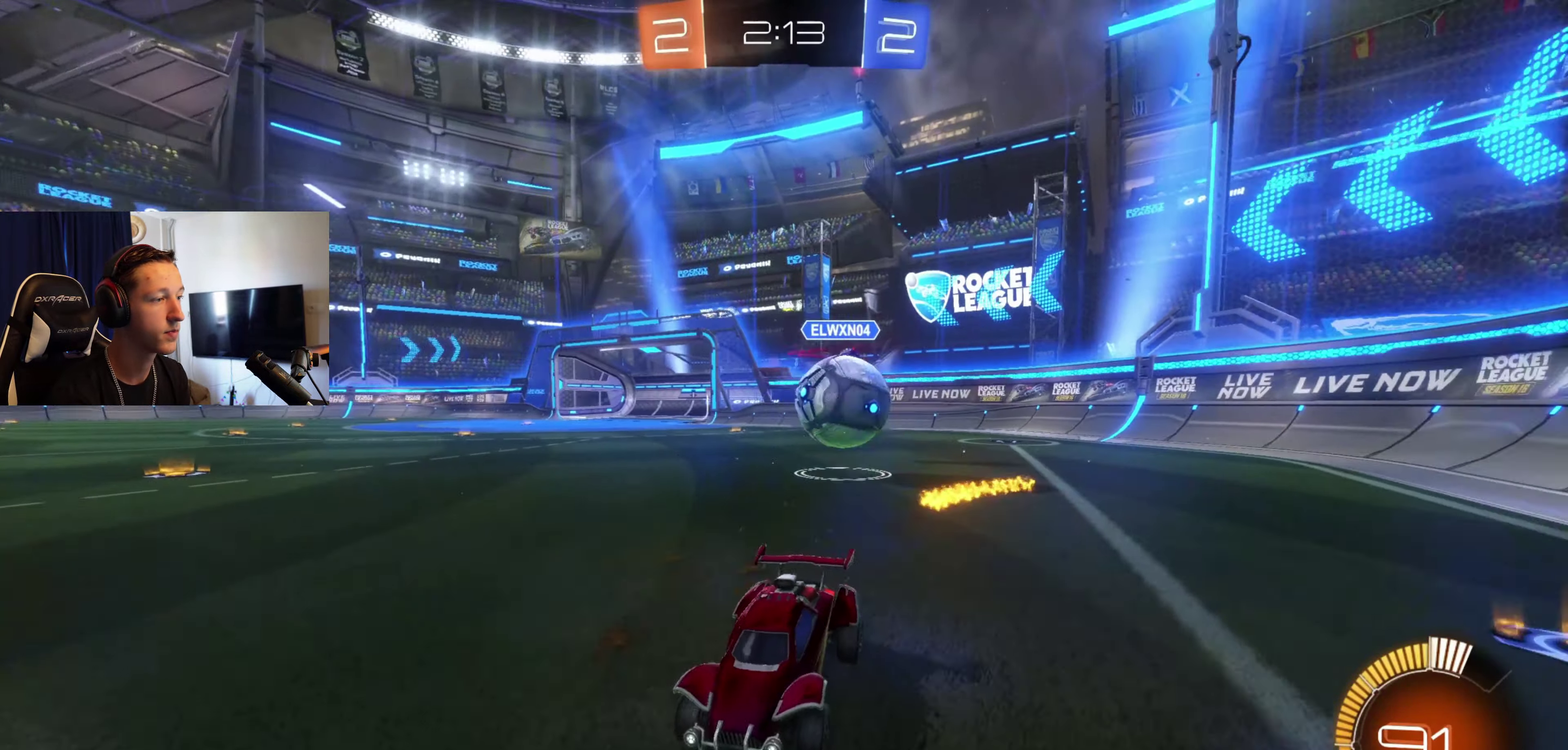
{"buttons": ["R2"], "left_stick": "left", "right_stick": "center", "events": [[167, "left_stick", "right"], [367, "left_stick", "left"], [400, "R2", "up"], [500, "R2", "down"]]}
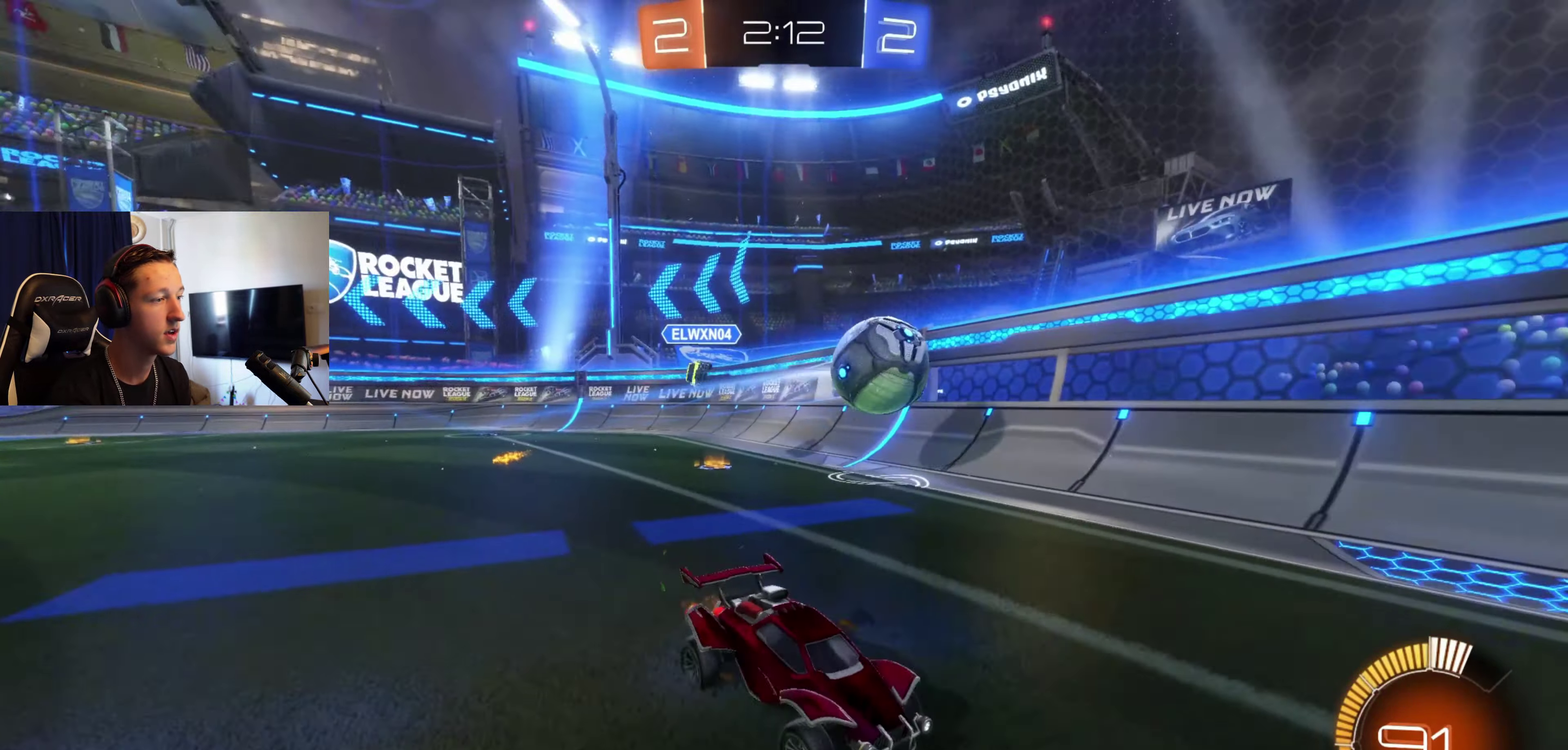
{"buttons": ["X", "R2"], "left_stick": "right", "right_stick": "center", "events": [[167, "left_stick", "center"], [434, "left_stick", "right"], [501, "X", "down"]]}
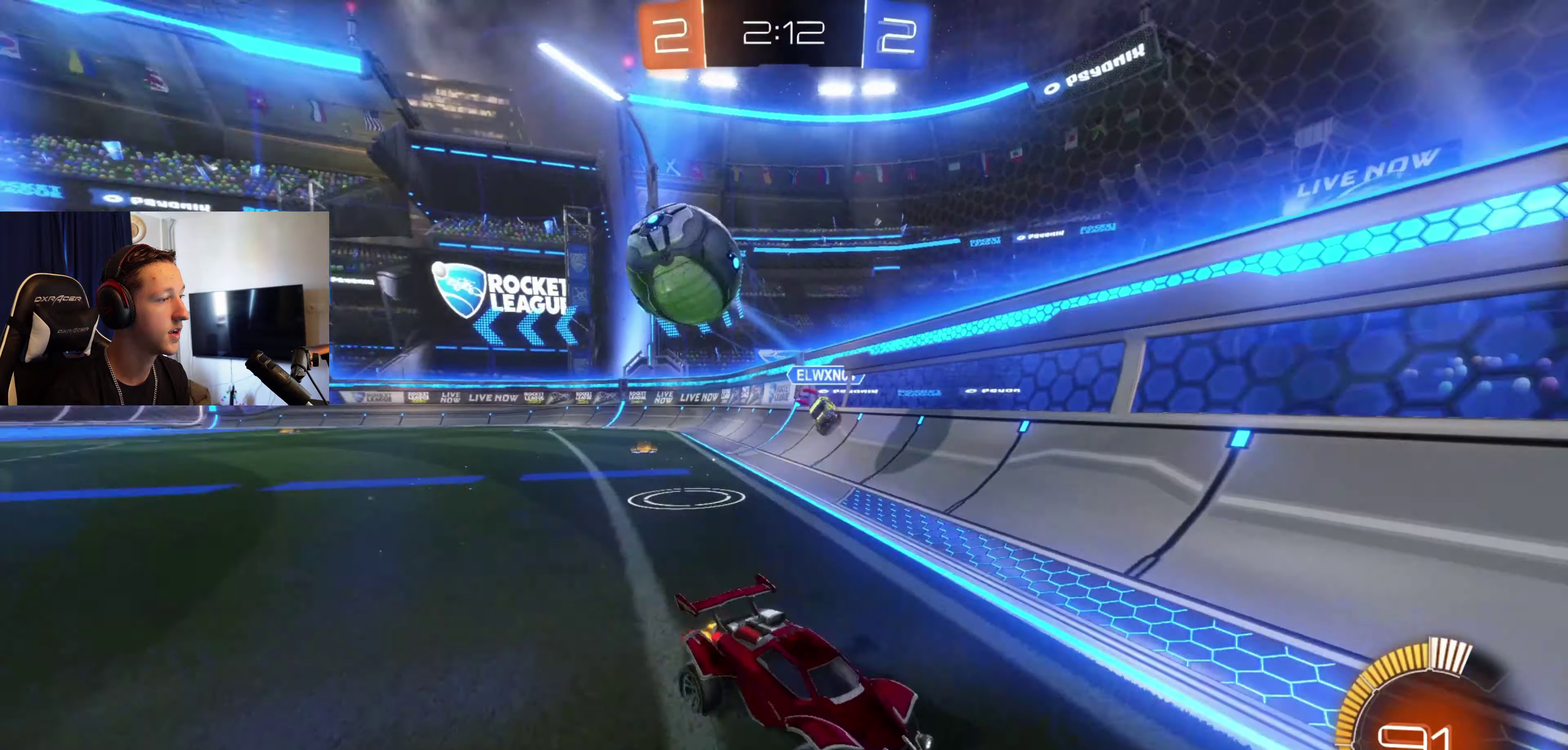
{"buttons": [], "left_stick": "right", "right_stick": "center", "events": [[133, "X", "up"], [200, "B", "down"], [467, "B", "up"], [467, "R2", "up"]]}
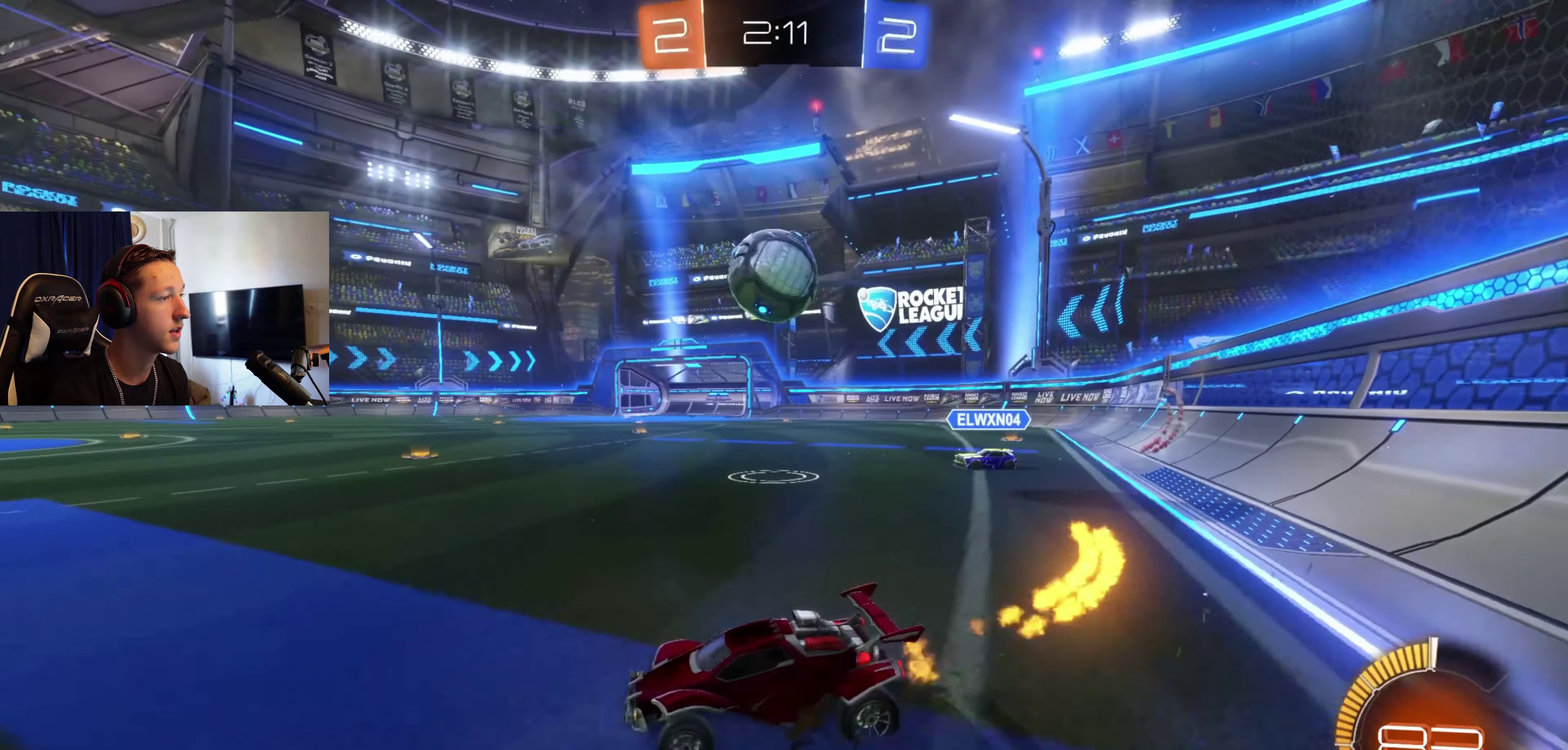
{"buttons": ["A", "B", "R2"], "left_stick": "up-right", "right_stick": "center", "events": [[134, "B", "down"], [167, "A", "down"], [167, "L1", "down"], [167, "R2", "down"], [334, "A", "up"], [334, "L1", "up"], [467, "left_stick", "up-right"], [501, "A", "down"]]}
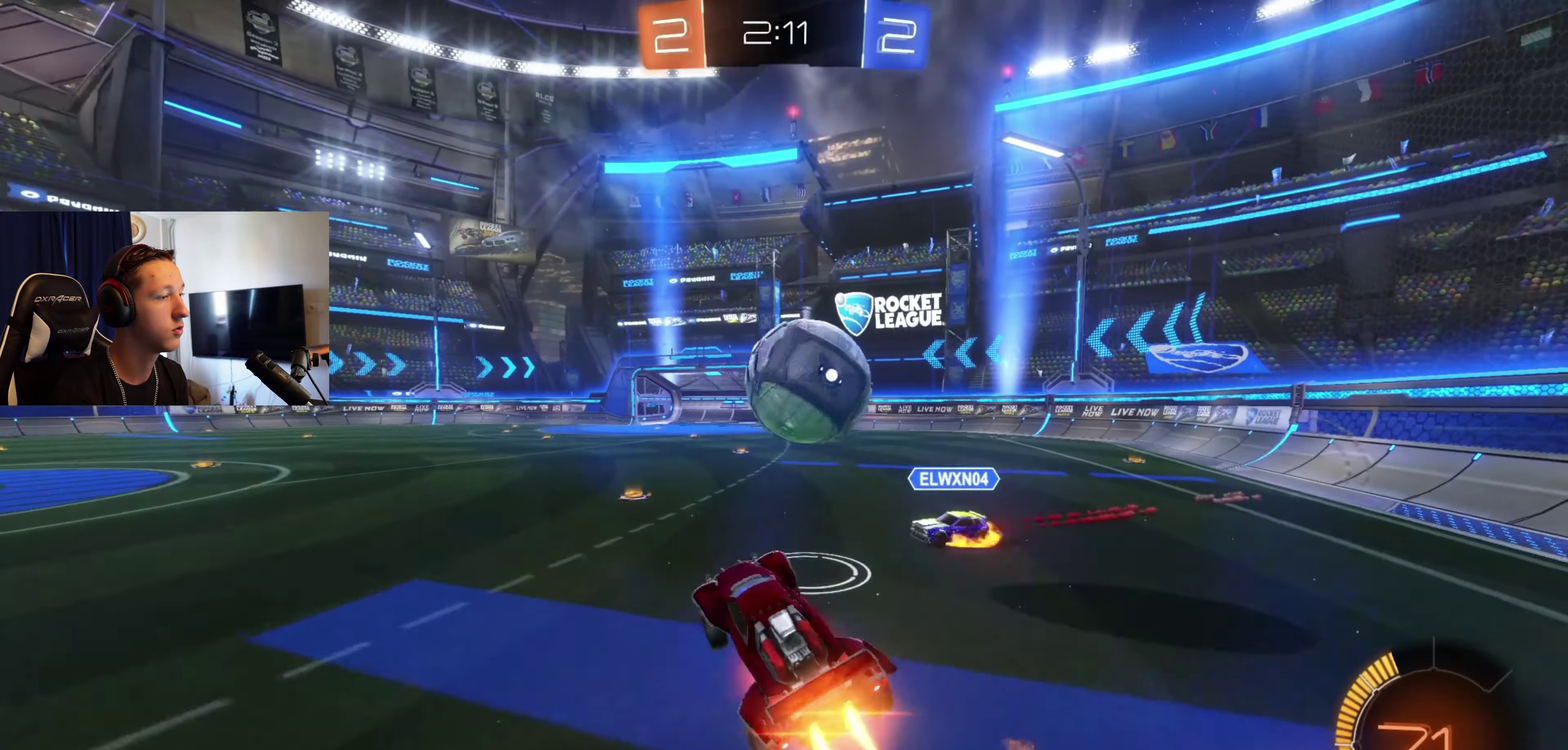
{"buttons": ["B"], "left_stick": "center", "right_stick": "center", "events": [[300, "left_stick", "center"], [333, "A", "up"], [467, "R2", "up"]]}
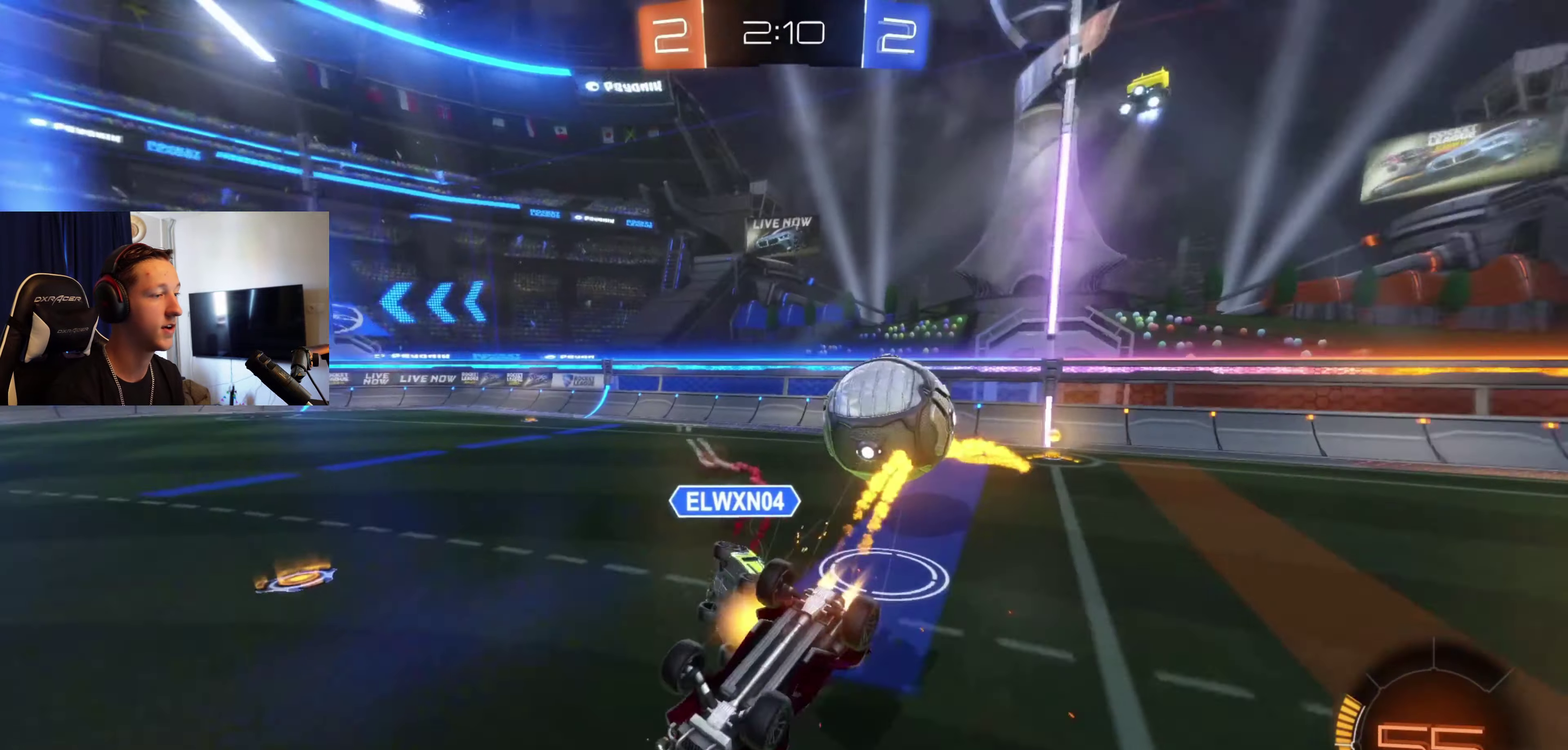
{"buttons": [], "left_stick": "left", "right_stick": "center", "events": [[34, "B", "up"], [67, "R1", "down"], [100, "left_stick", "left"], [234, "left_stick", "up-left"], [334, "X", "down"], [434, "left_stick", "left"], [501, "R1", "up"], [501, "X", "up"]]}
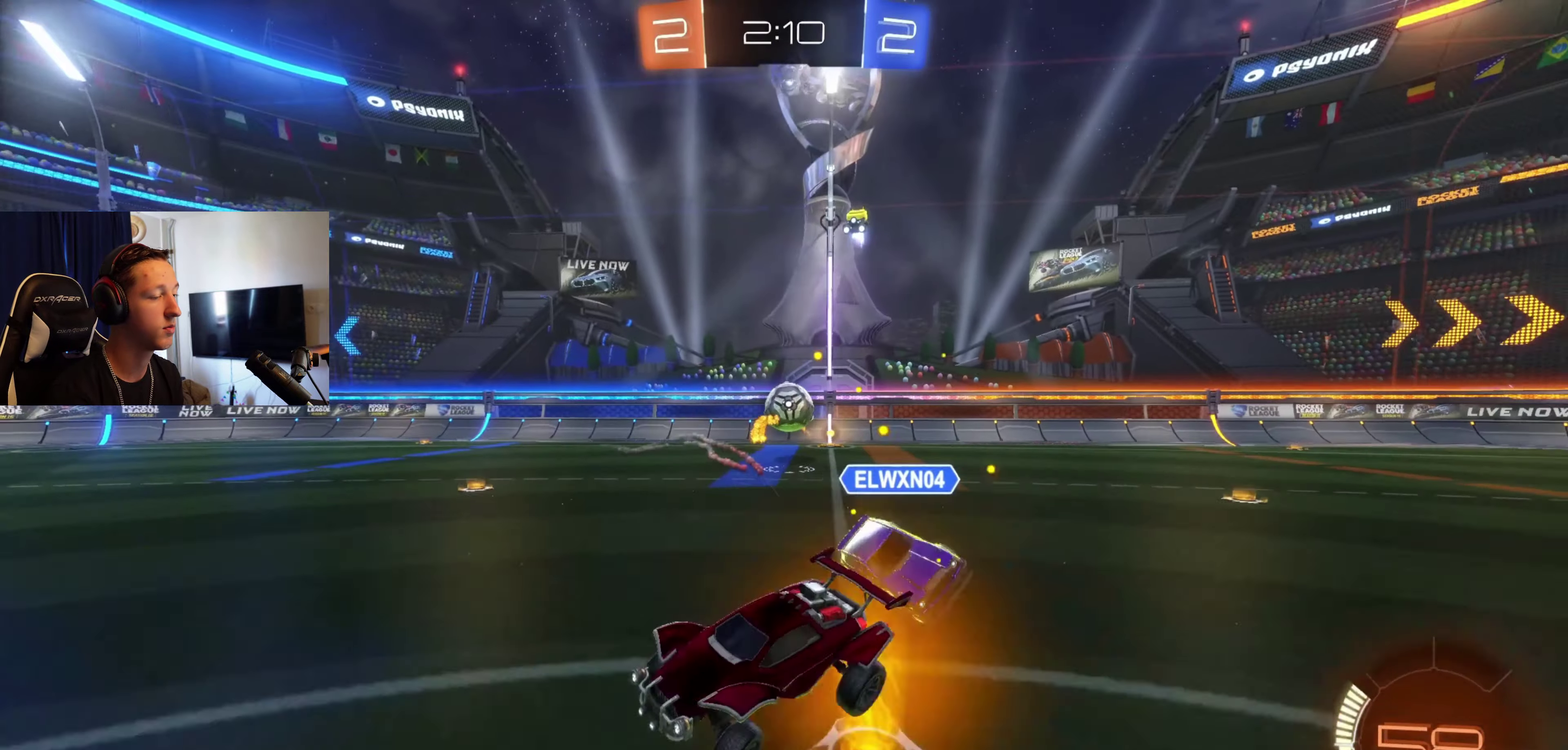
{"buttons": ["X", "R2"], "left_stick": "left", "right_stick": "center", "events": [[200, "R2", "down"], [434, "X", "down"]]}